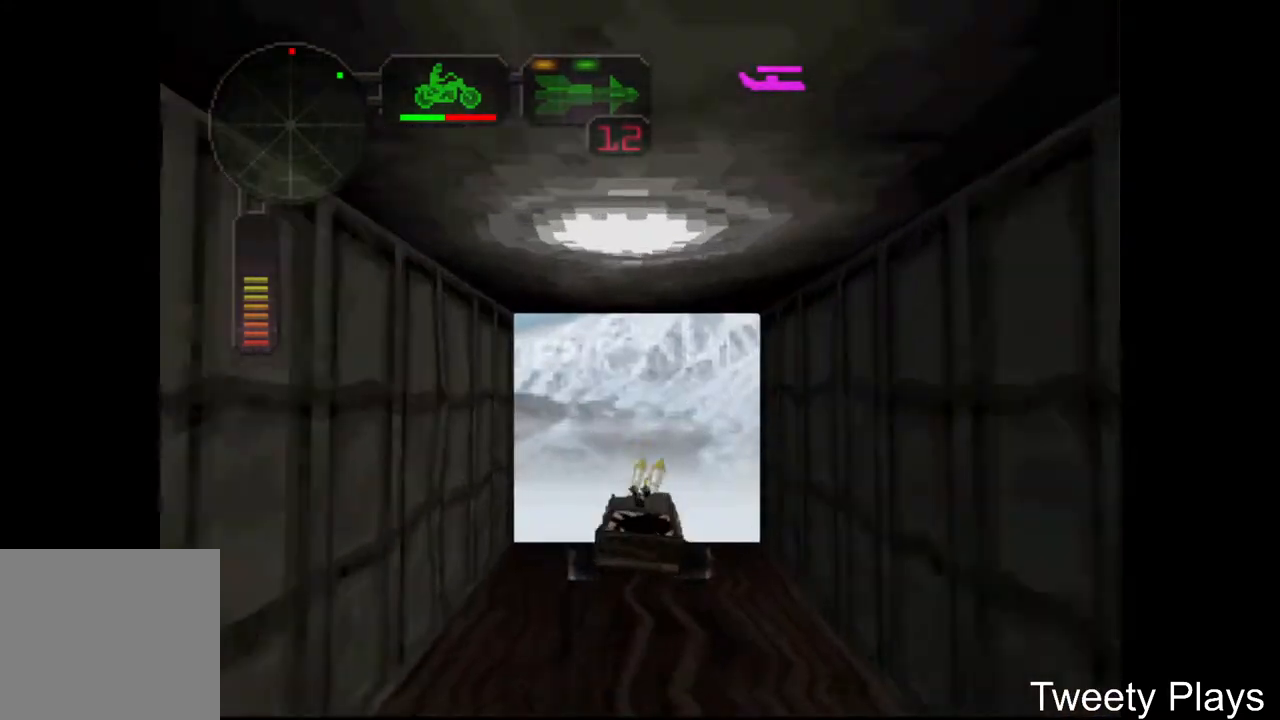
Gameplay with a controller (Xbox layout); each line is a JSON object with the inputs held at the frame after it. "events" lists button and stick changes between this image and that frame as [ms after this image, input, new state], when the widget could be followed in between. Not read: left_stick right_stick.
{"buttons": ["A"], "events": []}
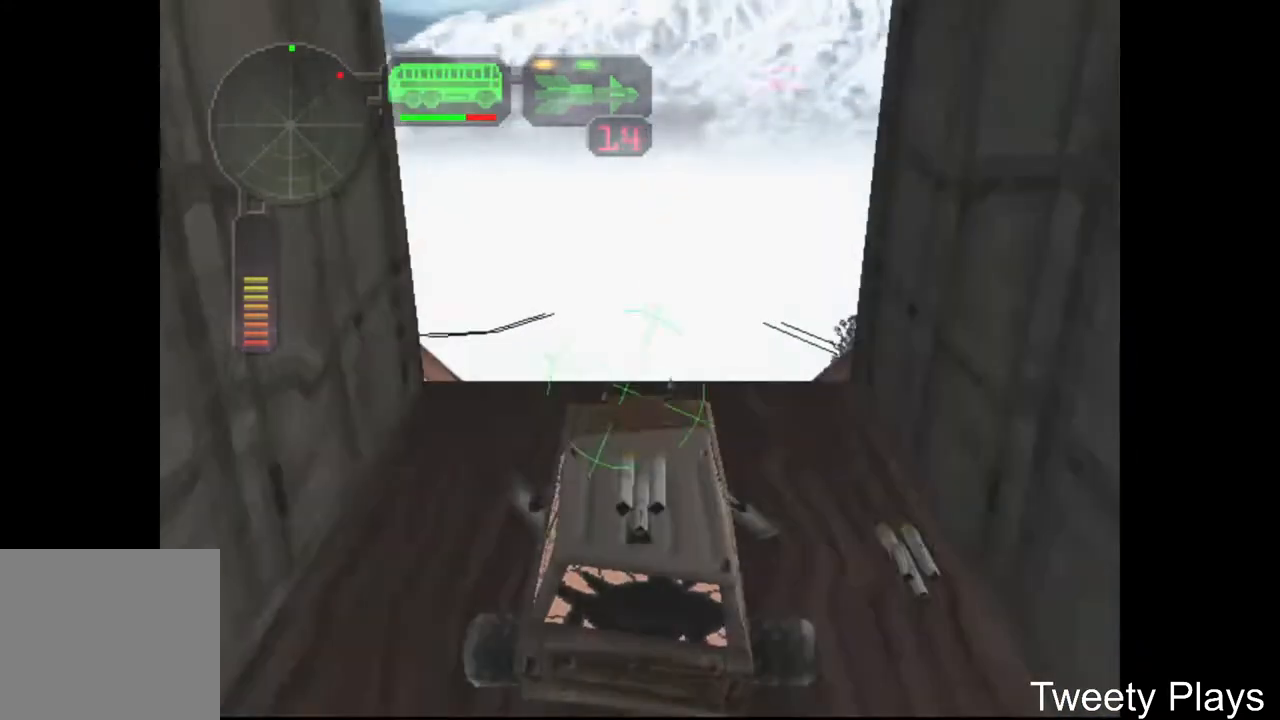
{"buttons": ["A"], "events": []}
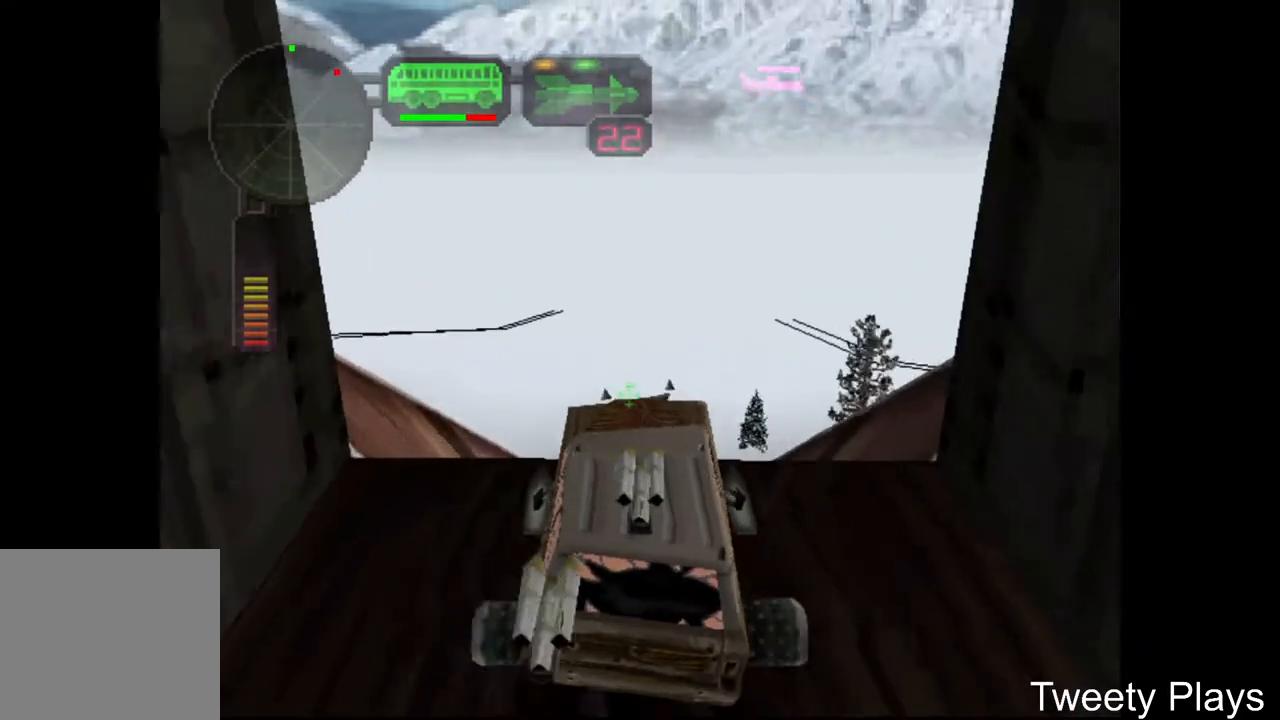
{"buttons": ["A"], "events": []}
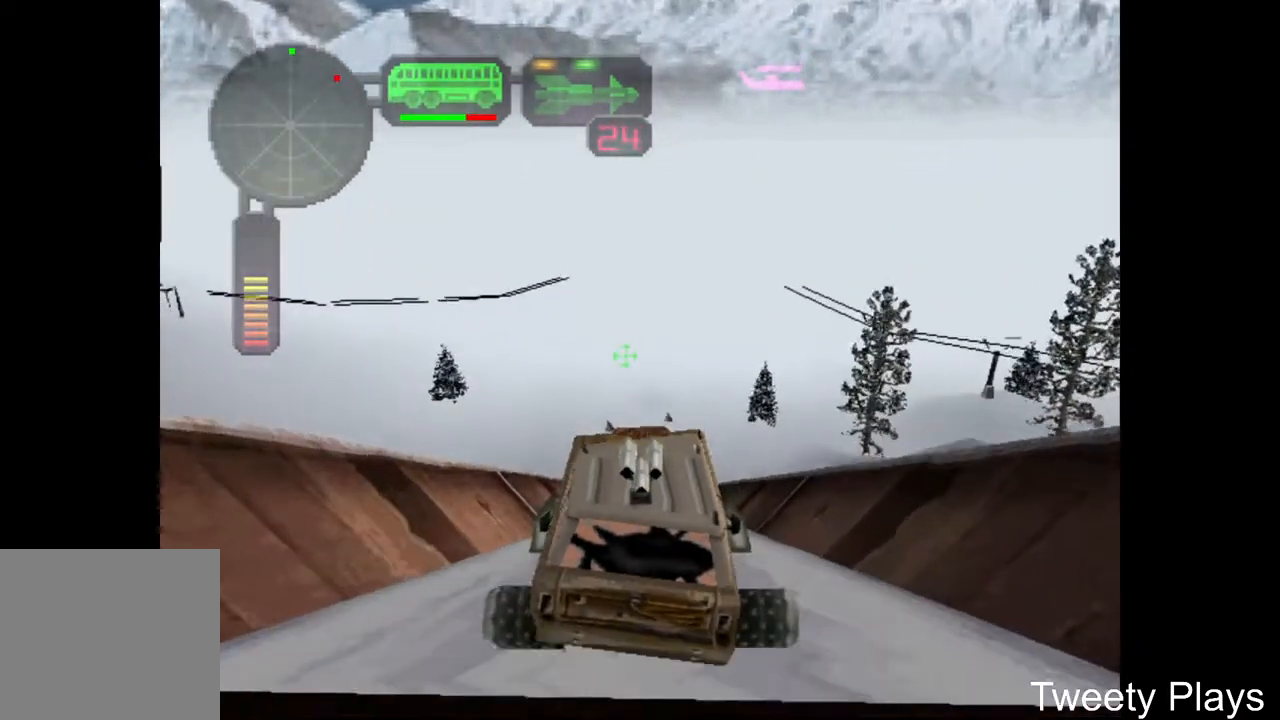
{"buttons": ["A"], "events": []}
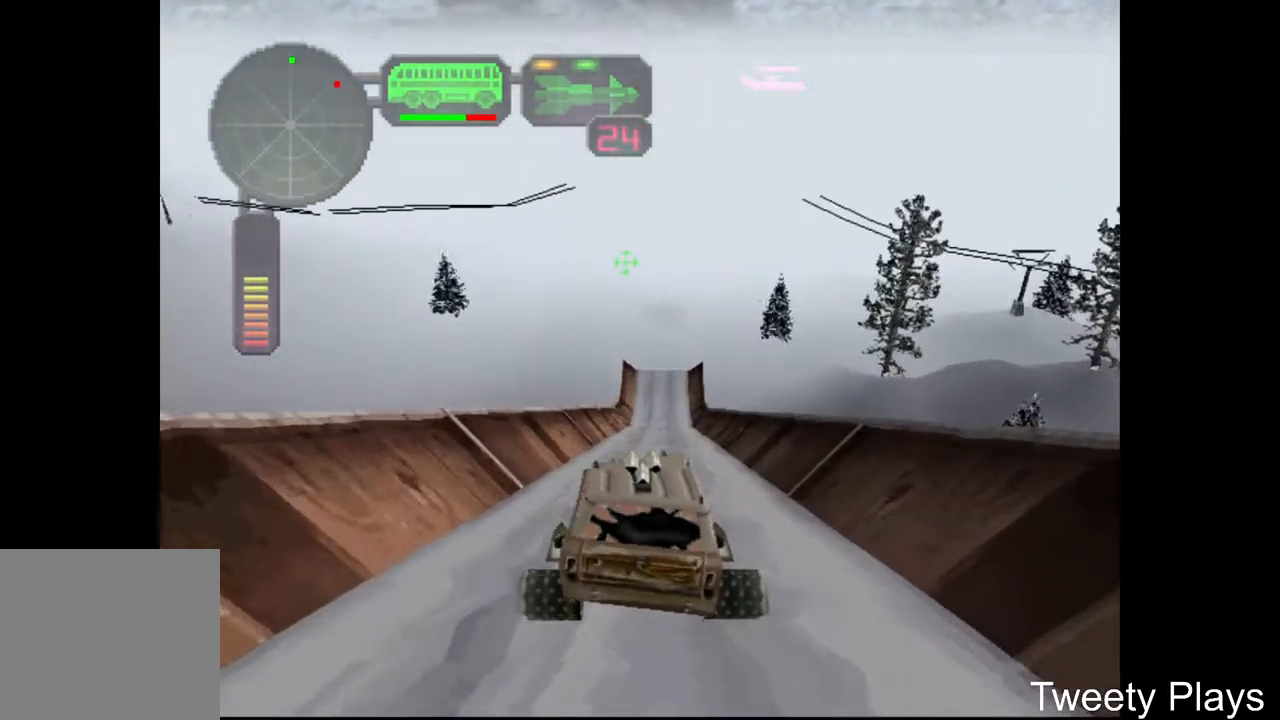
{"buttons": ["A"], "events": [[67, "DPAD_UP", "down"], [167, "DPAD_UP", "up"], [250, "DPAD_UP", "down"], [317, "DPAD_UP", "up"], [417, "DPAD_UP", "down"], [450, "DPAD_UP", "up"]]}
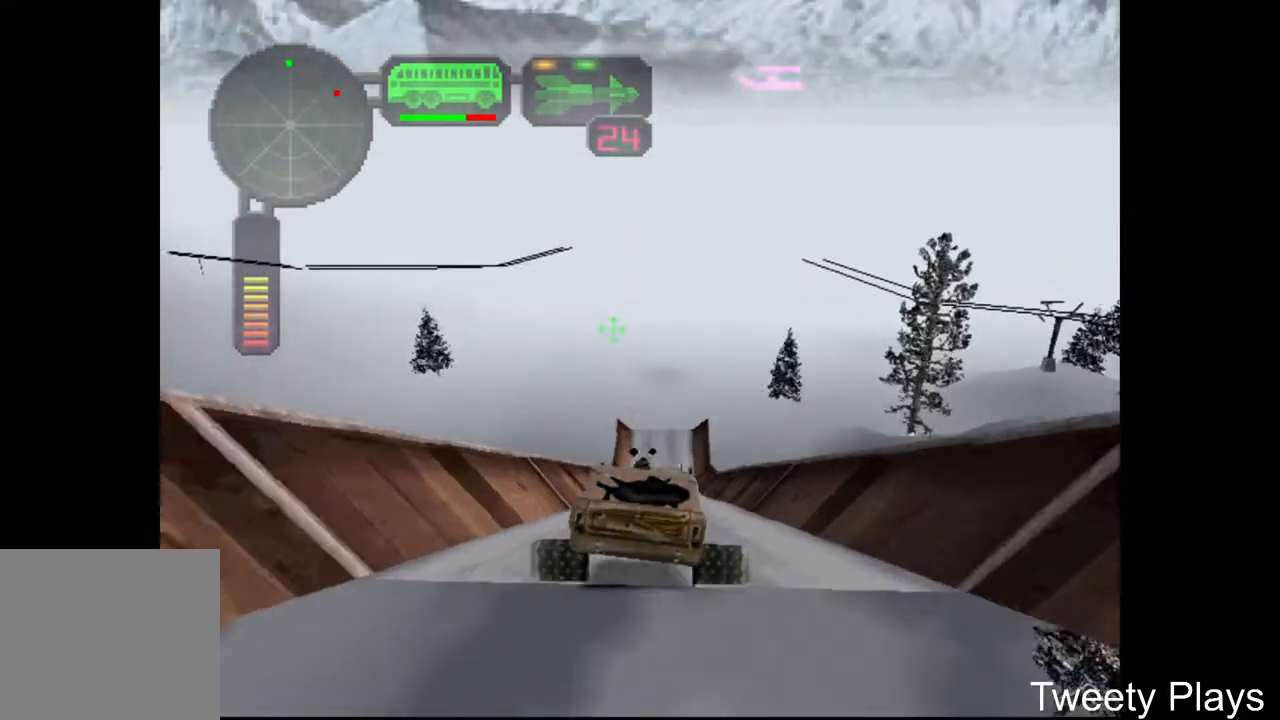
{"buttons": ["A"], "events": [[33, "DPAD_UP", "down"], [100, "DPAD_UP", "up"], [150, "R2", "down"], [233, "R2", "up"]]}
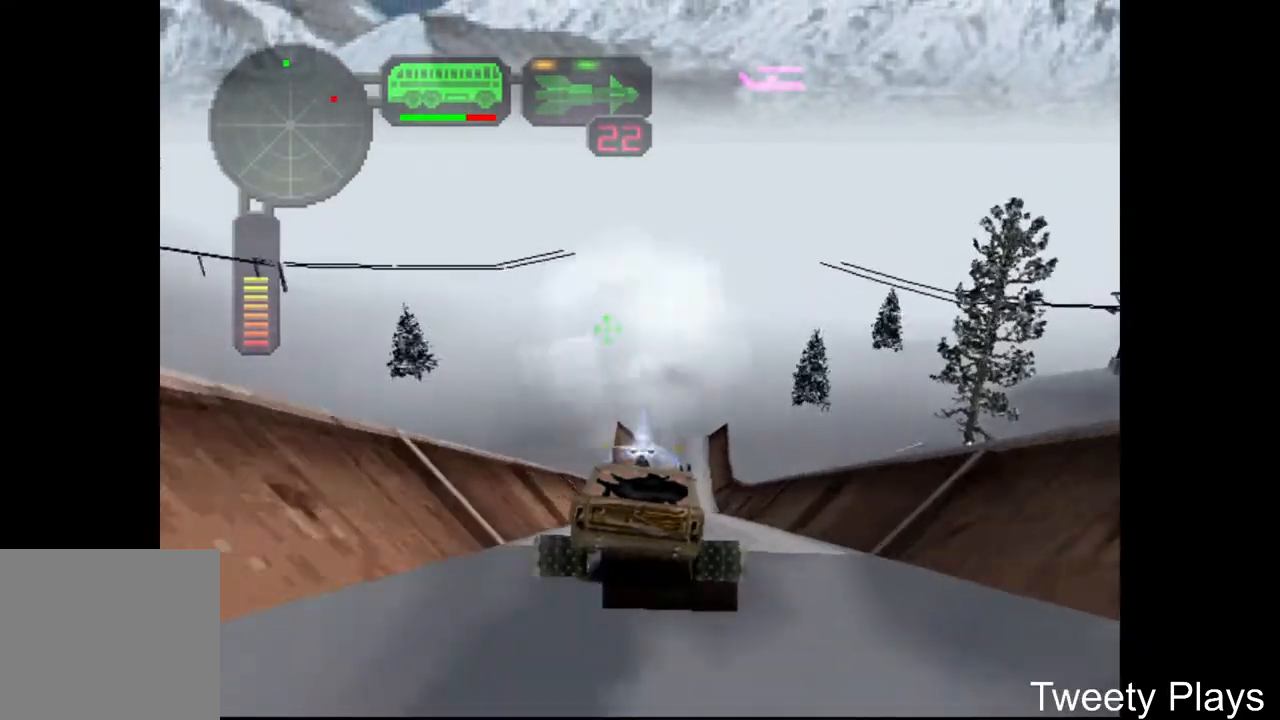
{"buttons": ["A"], "events": []}
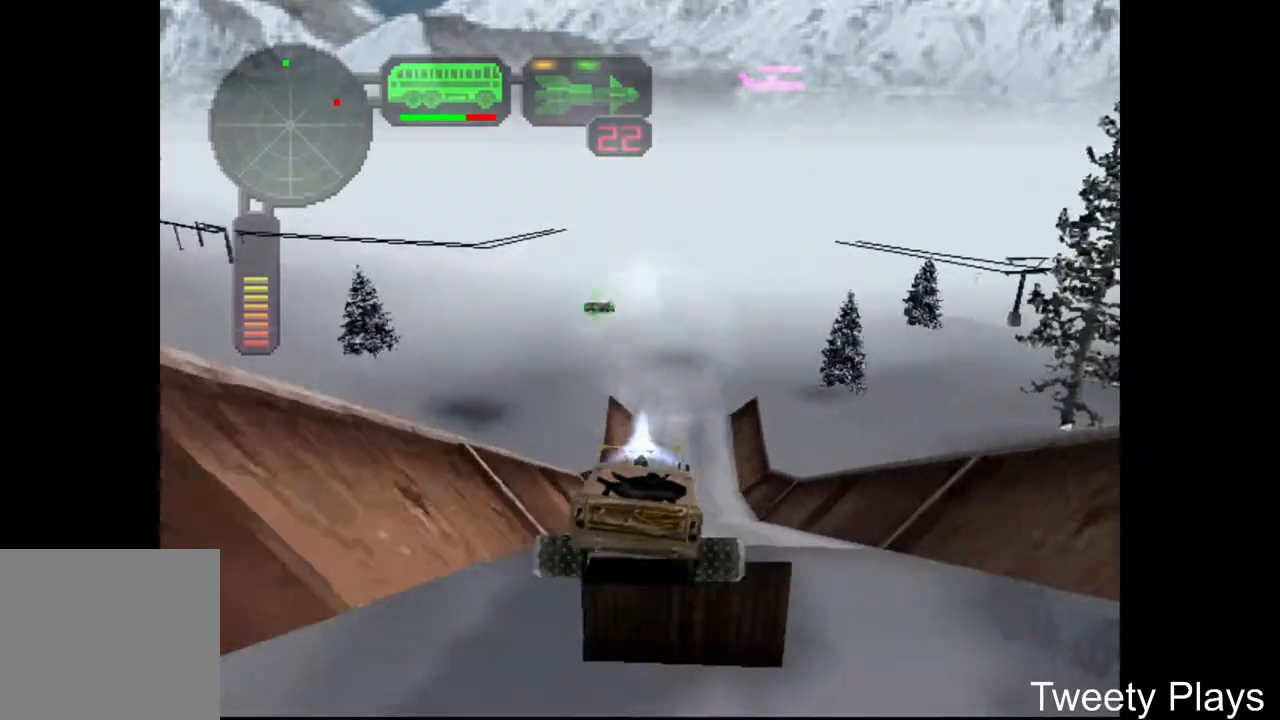
{"buttons": ["A"], "events": []}
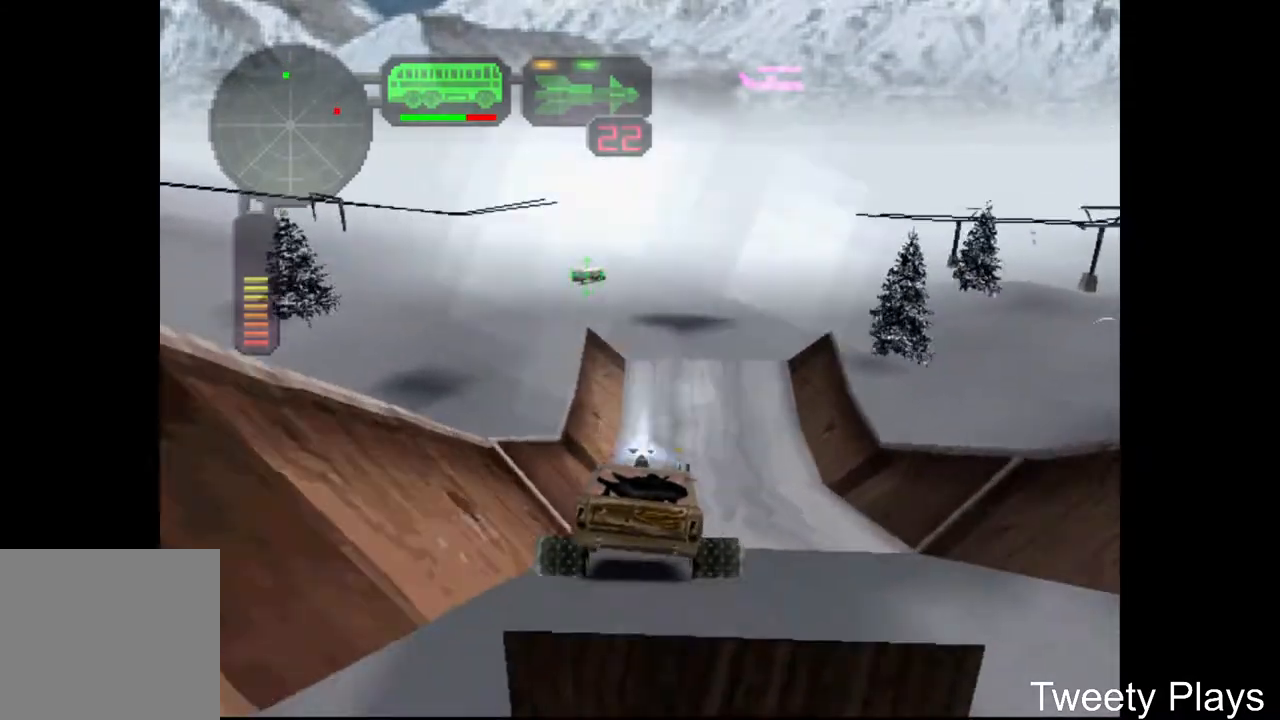
{"buttons": ["A"], "events": []}
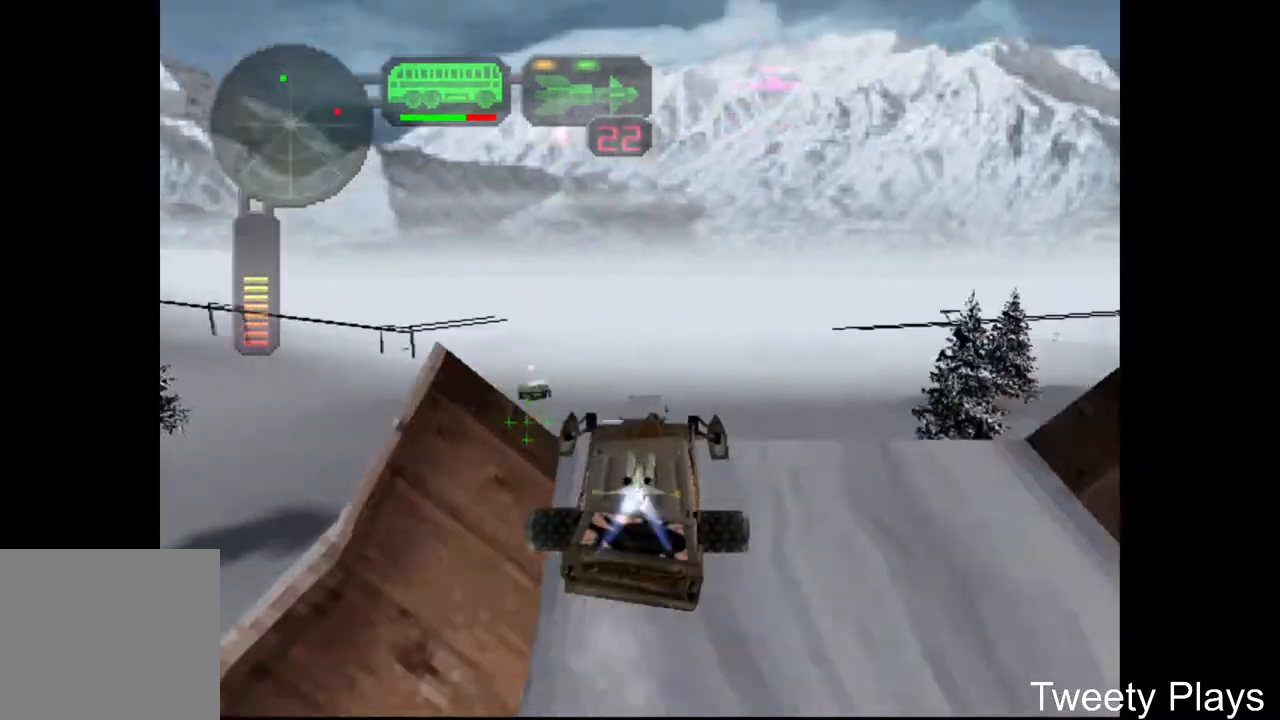
{"buttons": ["A"], "events": []}
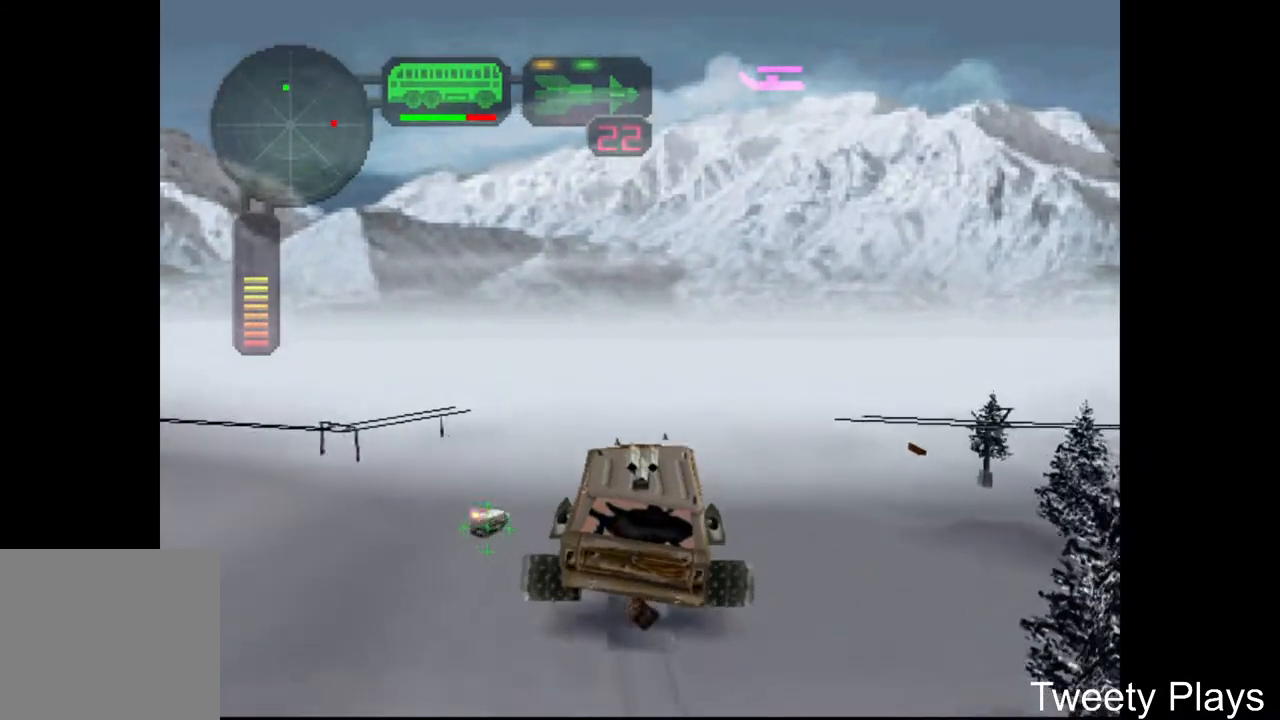
{"buttons": ["A", "DPAD_UP"], "events": [[317, "DPAD_UP", "down"], [417, "DPAD_UP", "up"], [500, "DPAD_UP", "down"]]}
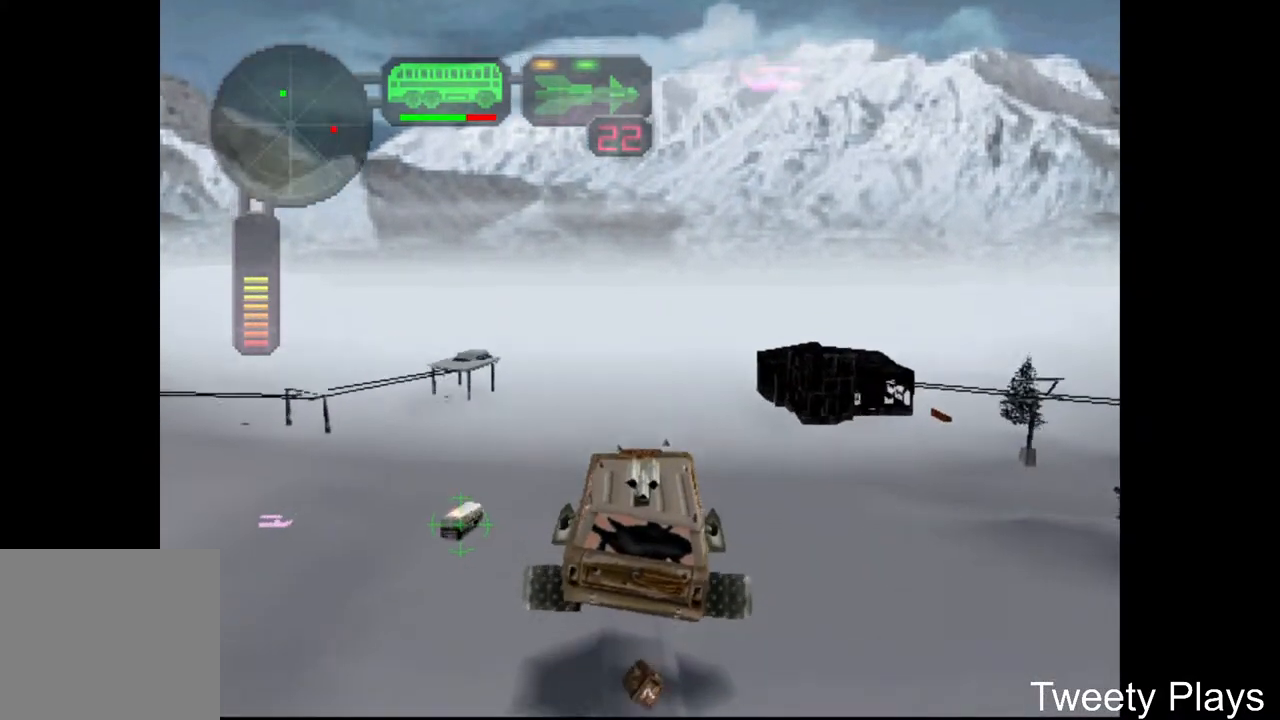
{"buttons": ["A"], "events": [[83, "DPAD_UP", "up"], [183, "DPAD_UP", "down"], [233, "DPAD_UP", "up"], [317, "DPAD_UP", "down"], [367, "R2", "down"], [383, "DPAD_UP", "up"], [467, "R2", "up"]]}
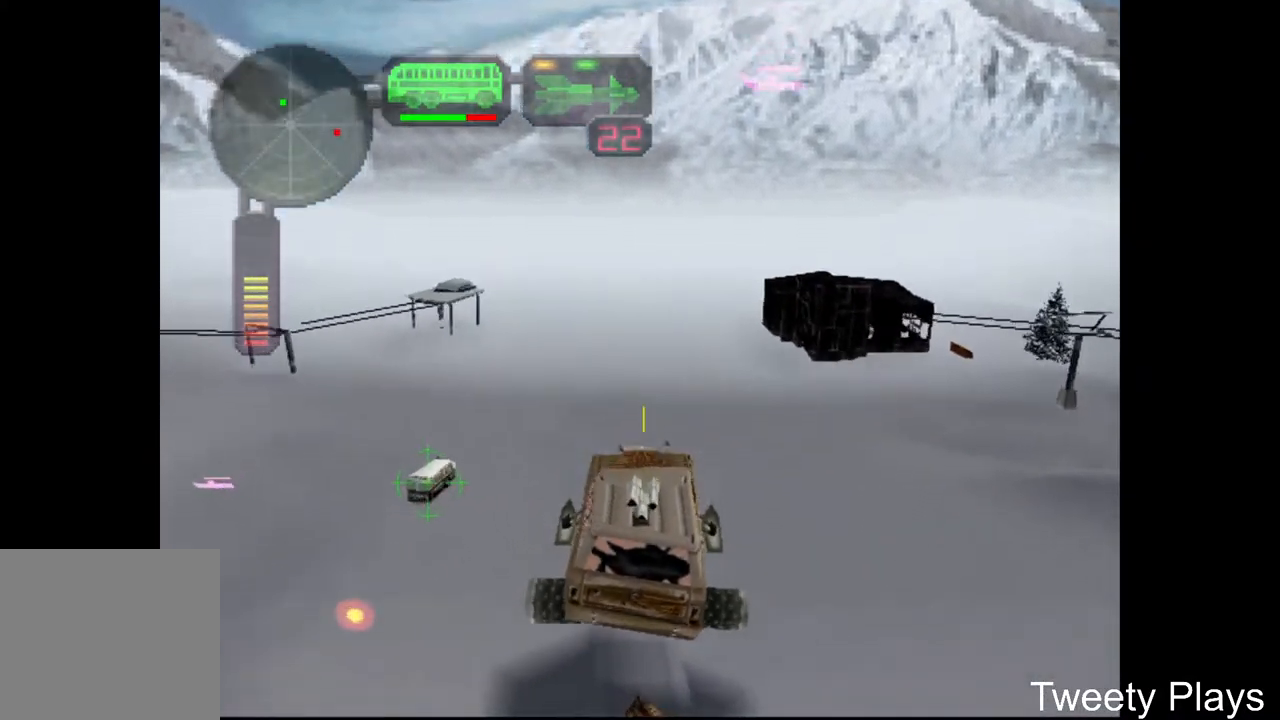
{"buttons": ["A"], "events": [[400, "DPAD_UP", "down"], [500, "DPAD_UP", "up"]]}
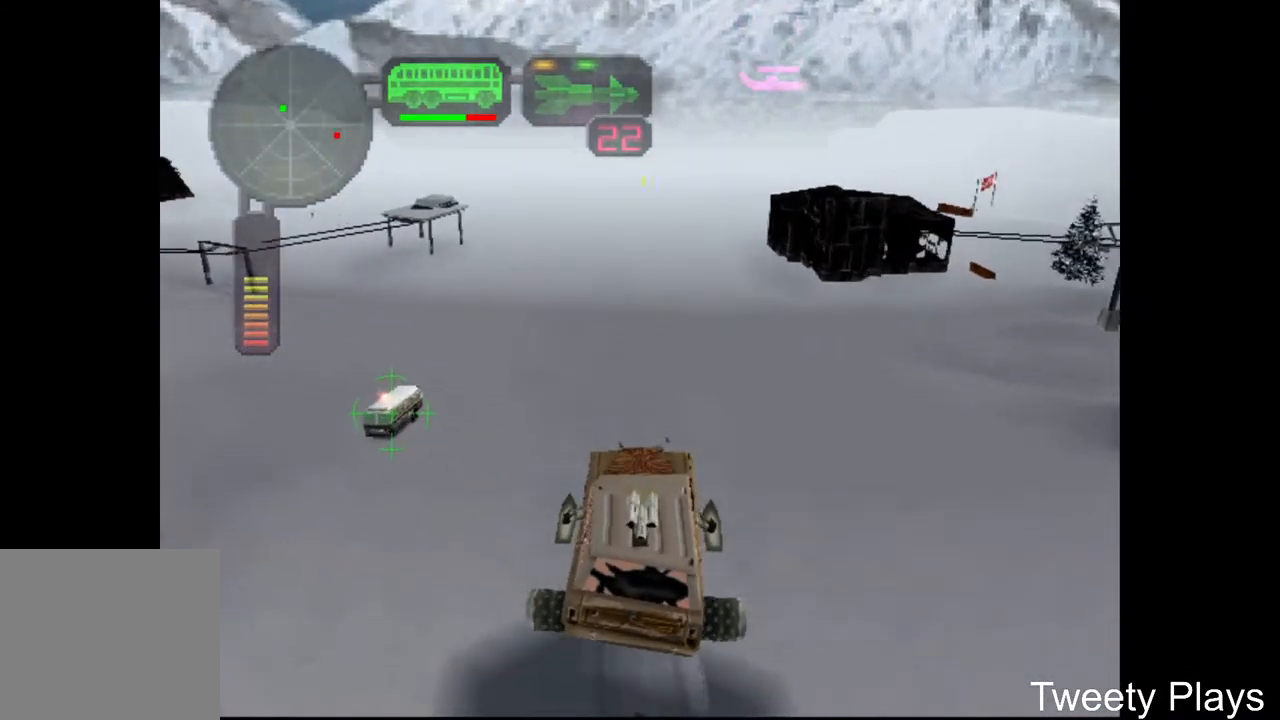
{"buttons": ["A"], "events": [[67, "DPAD_UP", "down"], [150, "DPAD_UP", "up"], [217, "DPAD_UP", "down"], [300, "DPAD_UP", "up"], [317, "R2", "down"], [400, "R2", "up"]]}
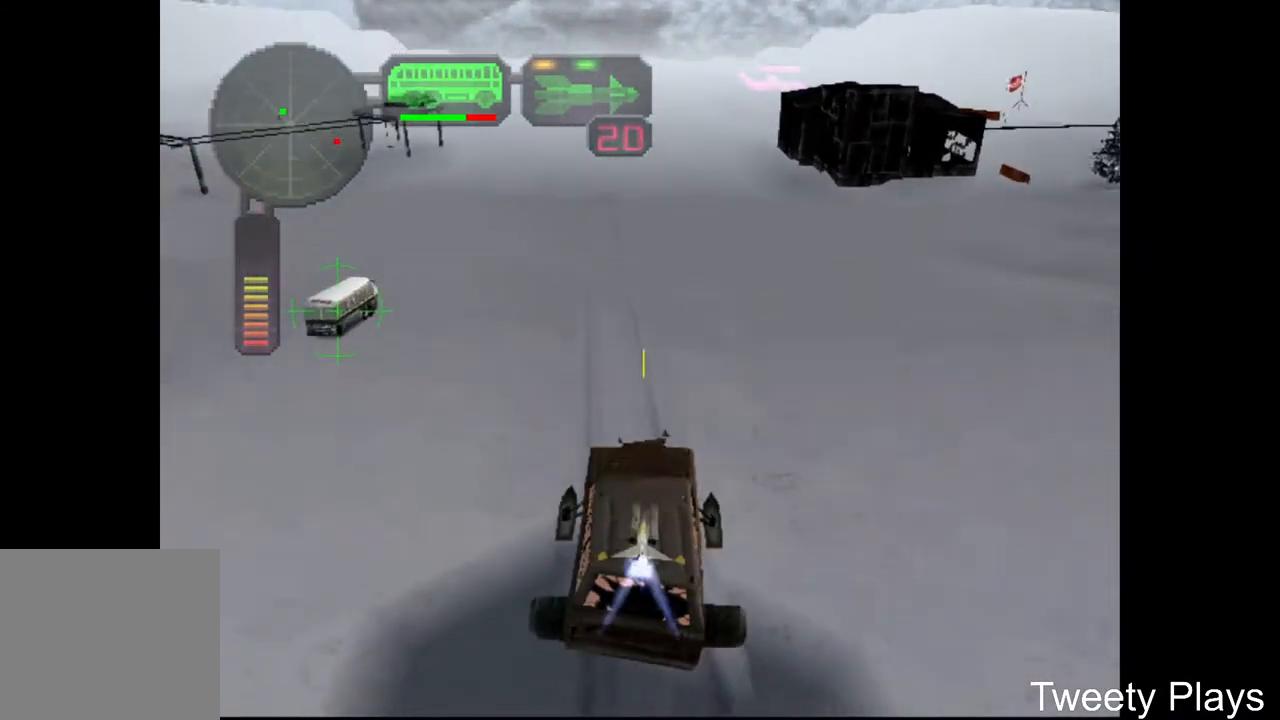
{"buttons": ["A"], "events": []}
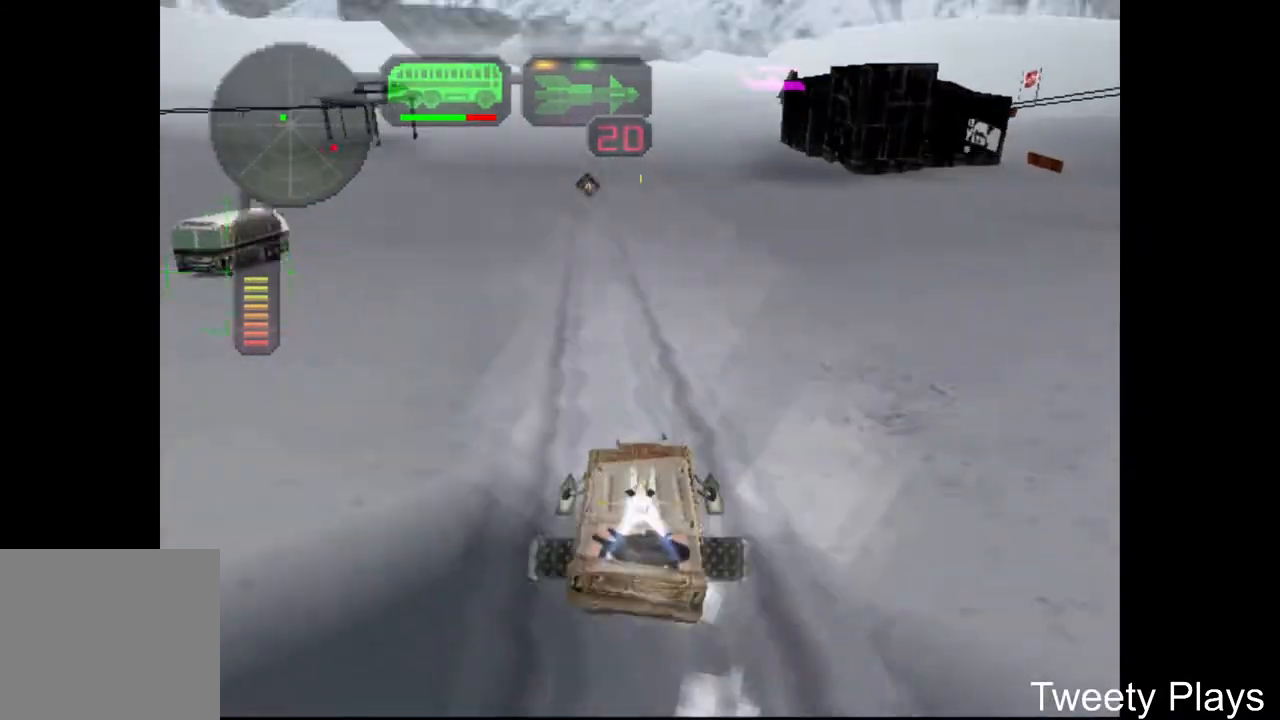
{"buttons": ["A"], "events": []}
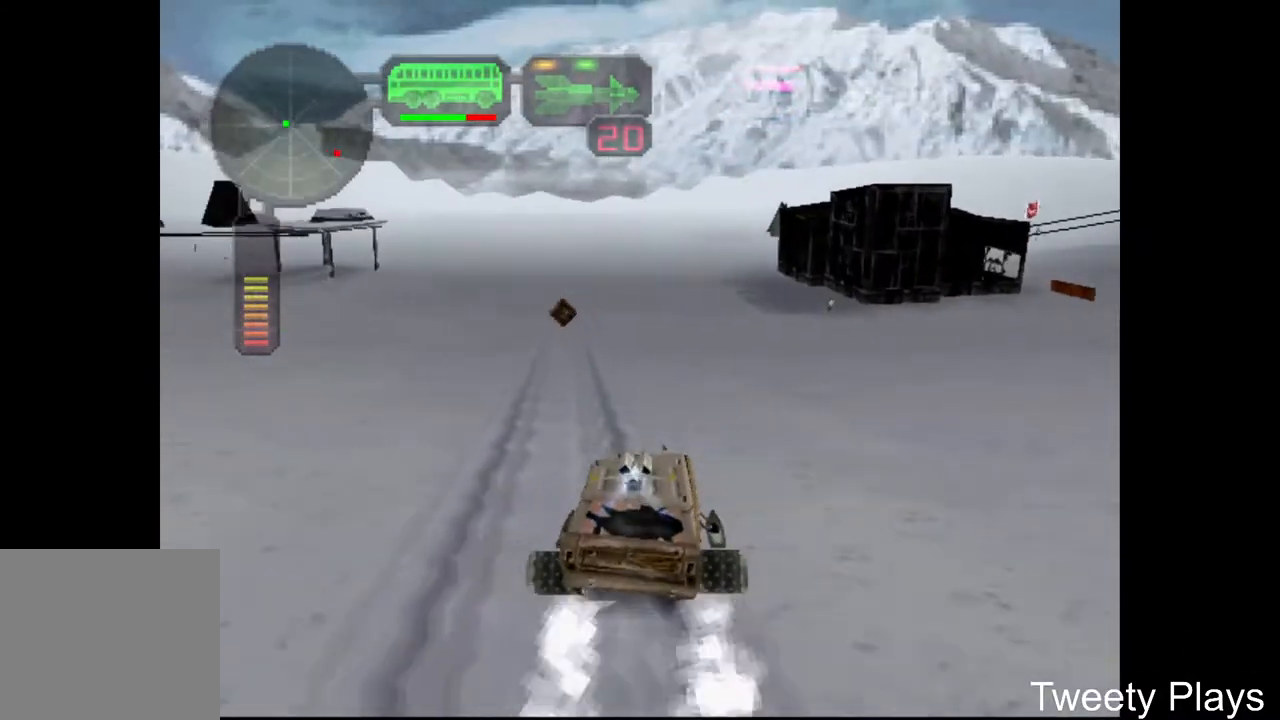
{"buttons": ["A"], "events": [[300, "DPAD_LEFT", "down"], [400, "DPAD_LEFT", "up"]]}
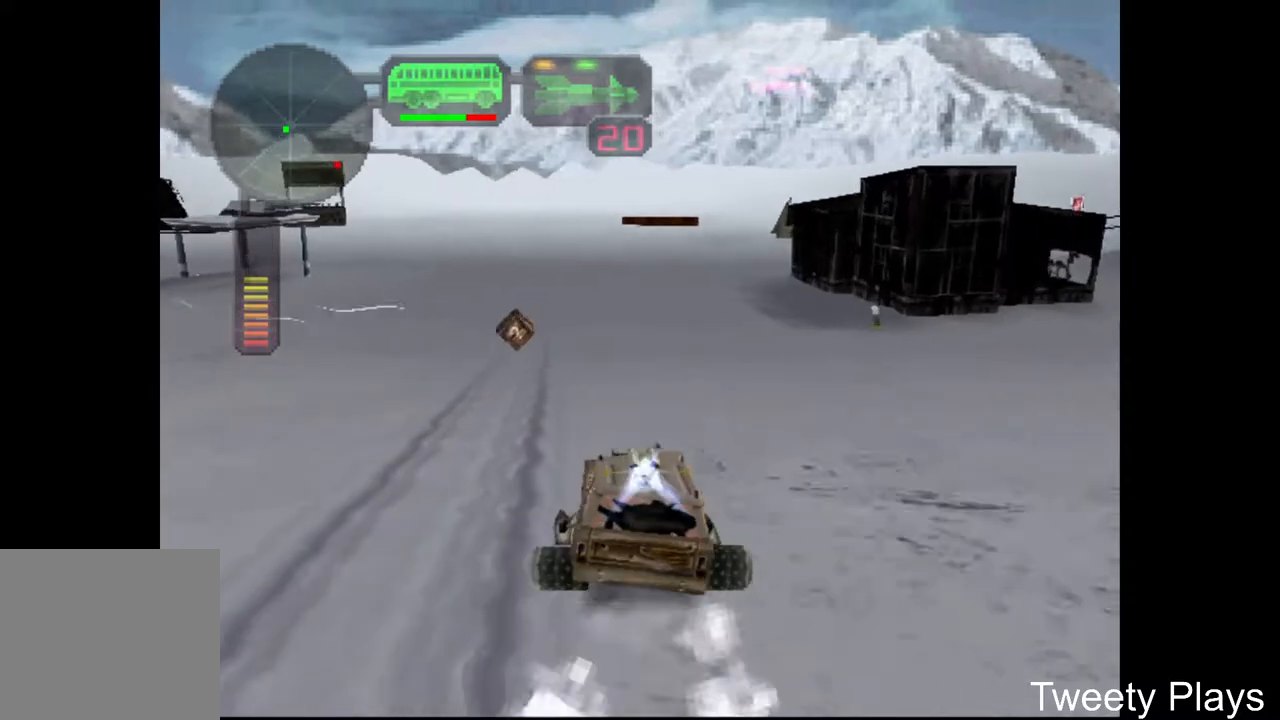
{"buttons": ["A", "X", "DPAD_RIGHT"], "events": [[367, "DPAD_RIGHT", "down"], [383, "X", "down"]]}
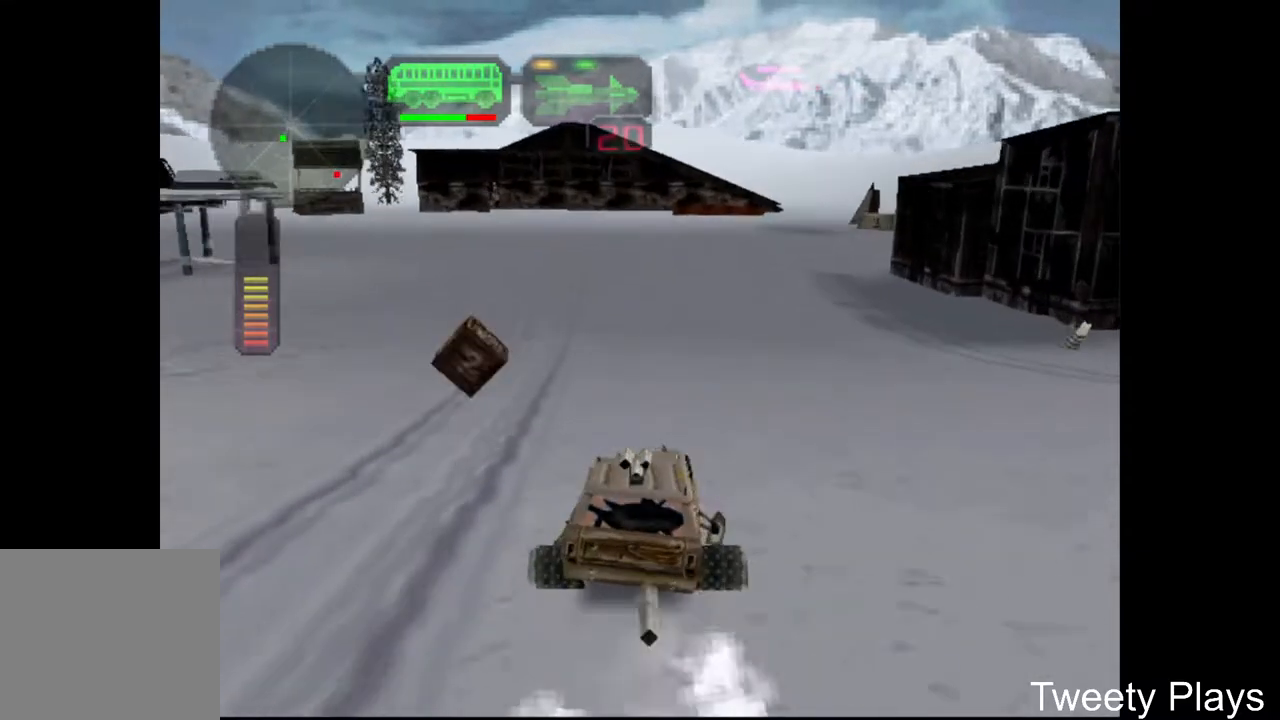
{"buttons": [], "events": [[167, "A", "up"], [267, "DPAD_RIGHT", "up"], [267, "X", "up"]]}
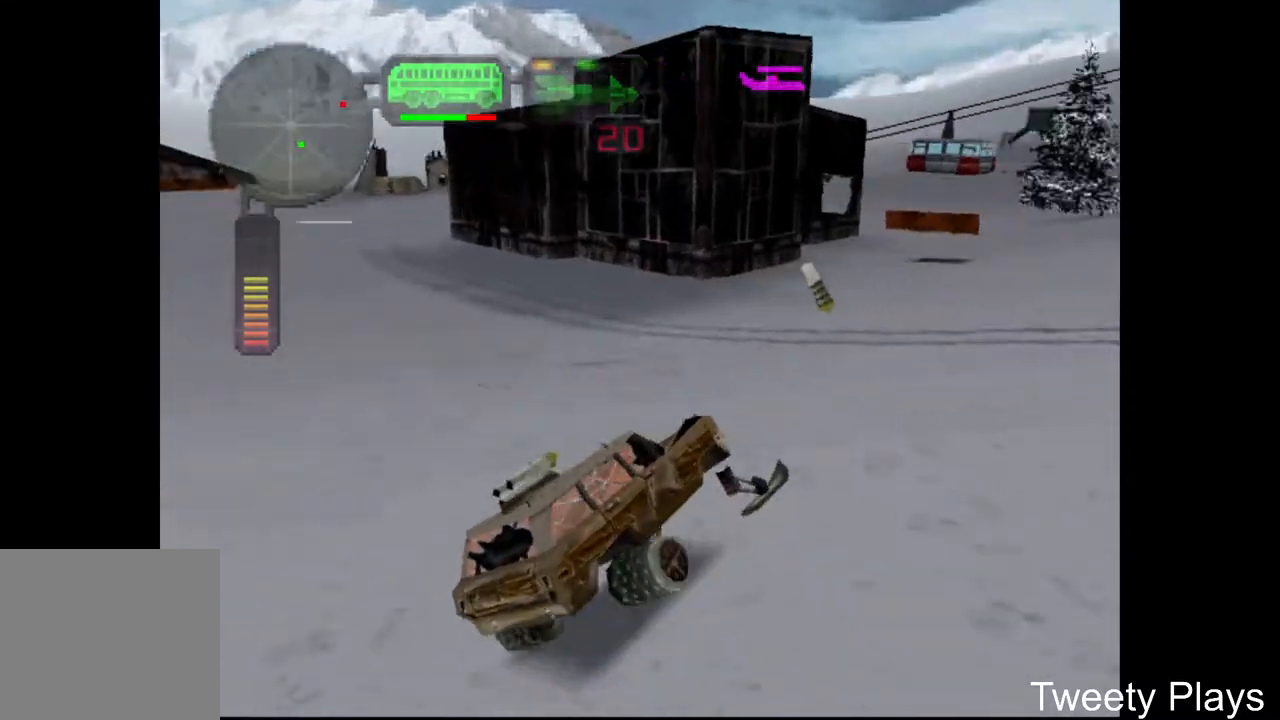
{"buttons": ["X"], "events": [[33, "X", "down"], [183, "DPAD_RIGHT", "down"], [350, "DPAD_RIGHT", "up"]]}
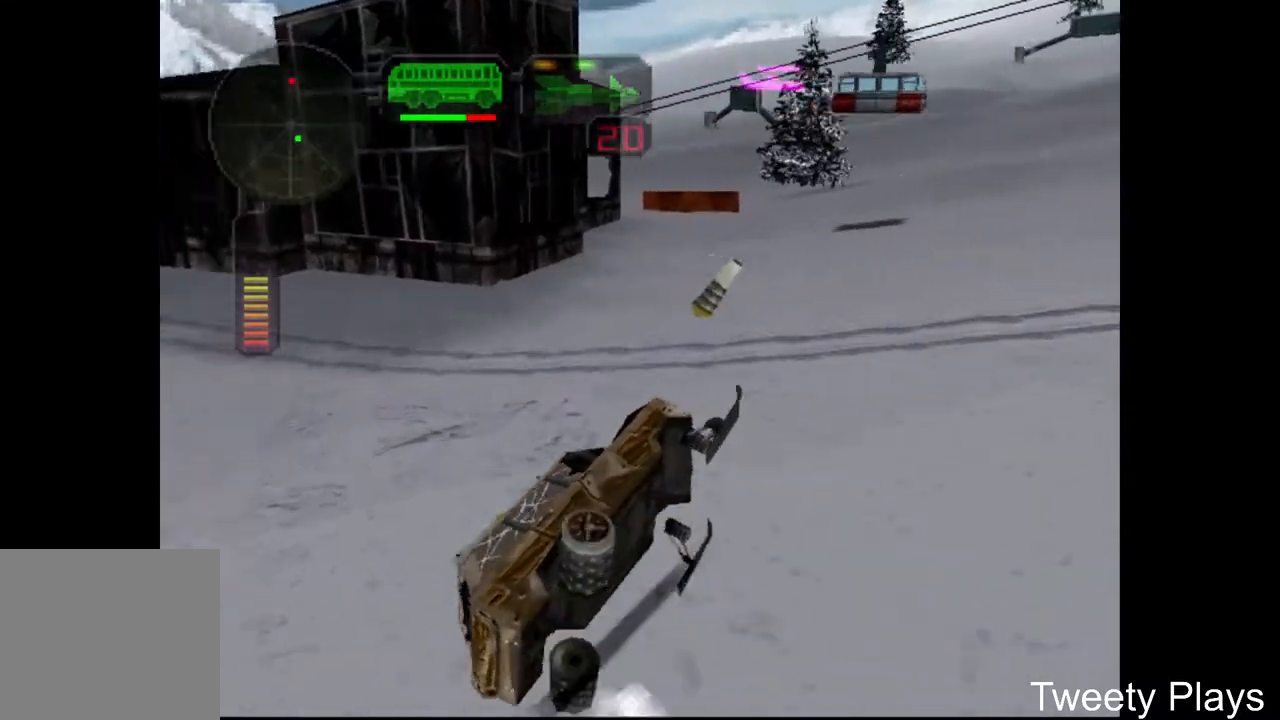
{"buttons": ["A", "X", "DPAD_RIGHT"], "events": [[100, "DPAD_RIGHT", "down"], [217, "A", "down"]]}
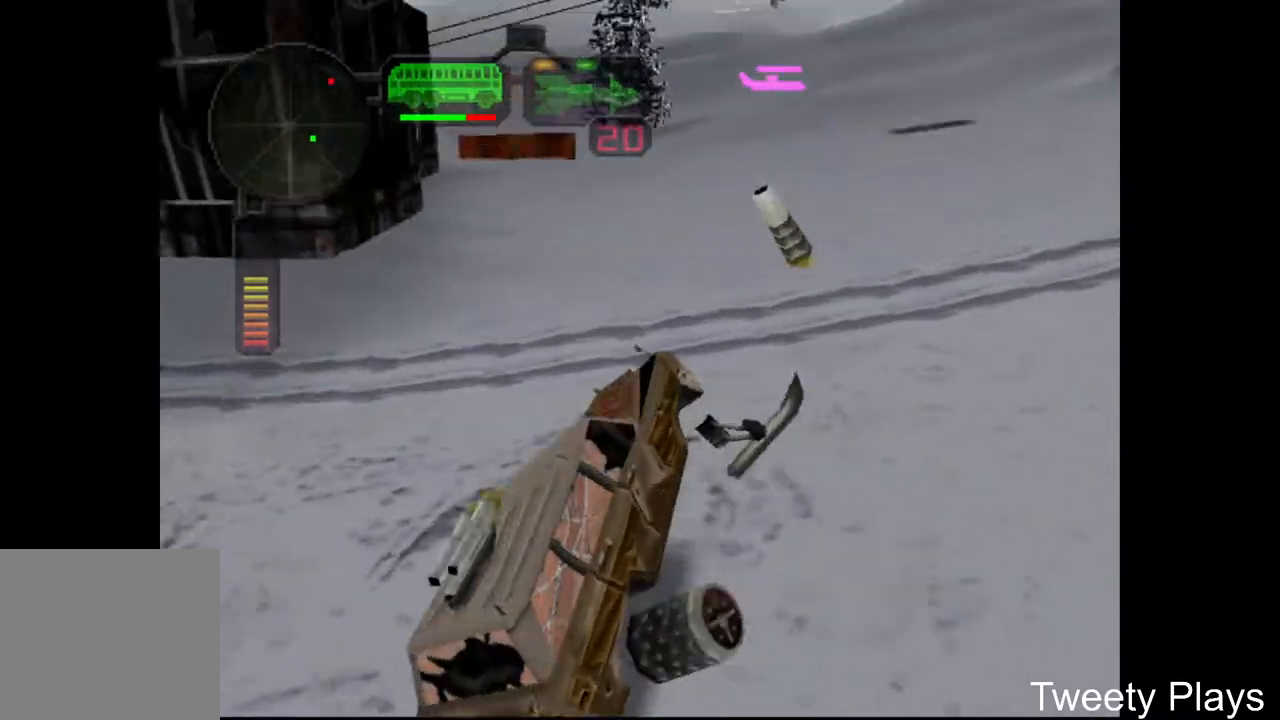
{"buttons": [], "events": [[100, "A", "up"], [117, "DPAD_RIGHT", "up"], [133, "X", "up"], [283, "X", "down"], [483, "X", "up"]]}
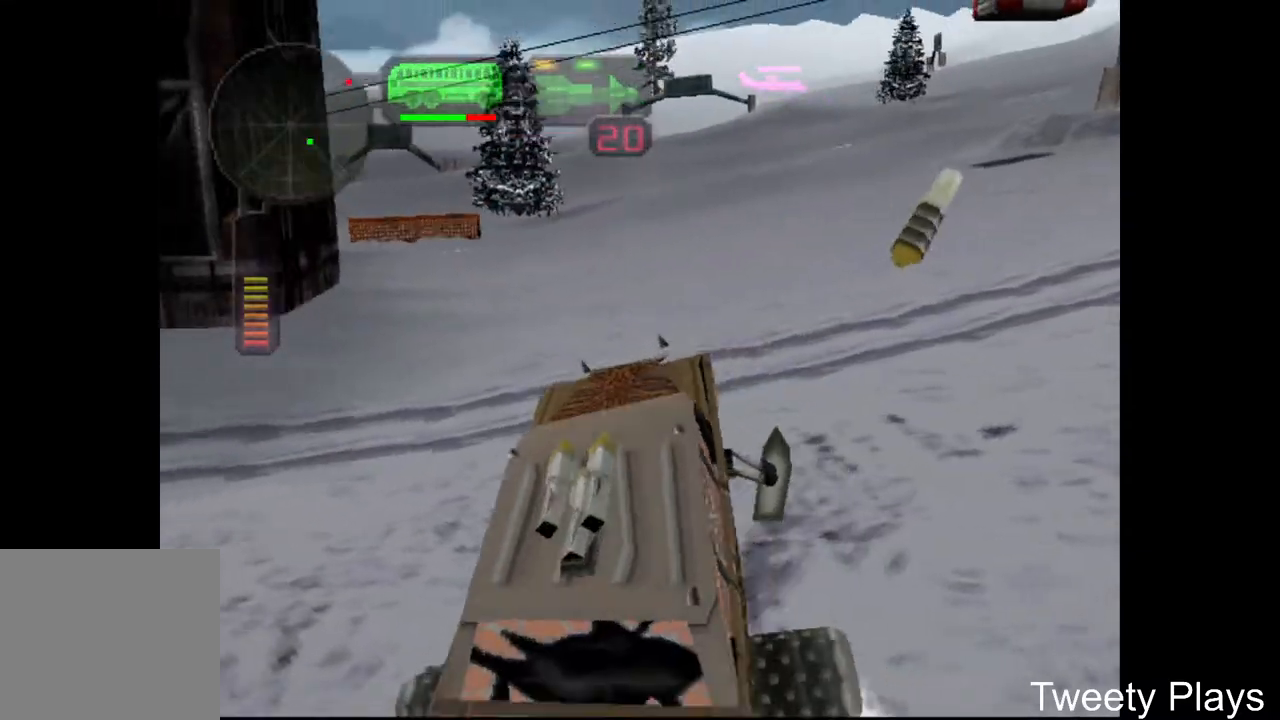
{"buttons": ["X", "DPAD_RIGHT"], "events": [[67, "DPAD_RIGHT", "down"], [83, "A", "down"], [83, "X", "down"], [183, "A", "up"]]}
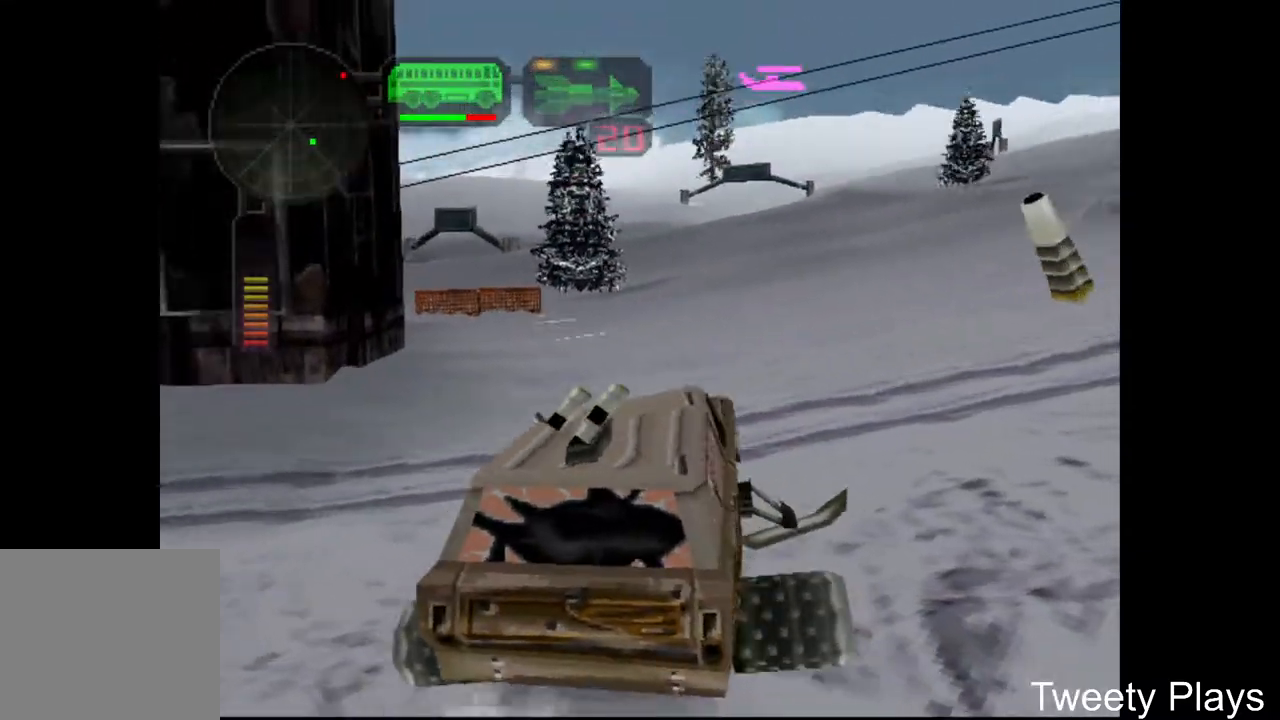
{"buttons": ["A"], "events": [[100, "X", "up"], [150, "DPAD_RIGHT", "up"], [200, "A", "down"], [300, "A", "up"], [367, "A", "down"], [417, "A", "up"], [500, "A", "down"]]}